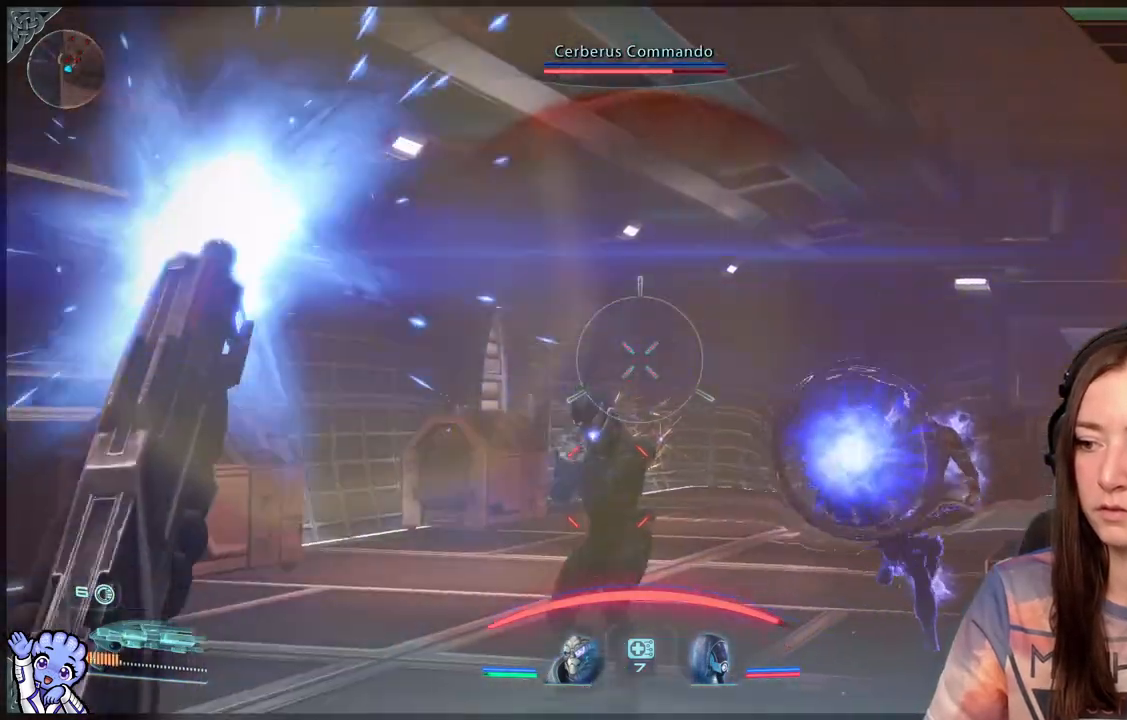
Gameplay with a controller (Xbox layout); each line is a JSON object with the inputs held at the frame after it. "events" lists button and stick changes between this image and that frame as [ms after this image, input, new state], when the widget could be followed in between.
{"buttons": ["L2"], "left_stick": "down-right", "right_stick": "center", "events": [[133, "R2", "up"], [133, "right_stick", "down-left"], [217, "right_stick", "center"], [317, "left_stick", "down-right"]]}
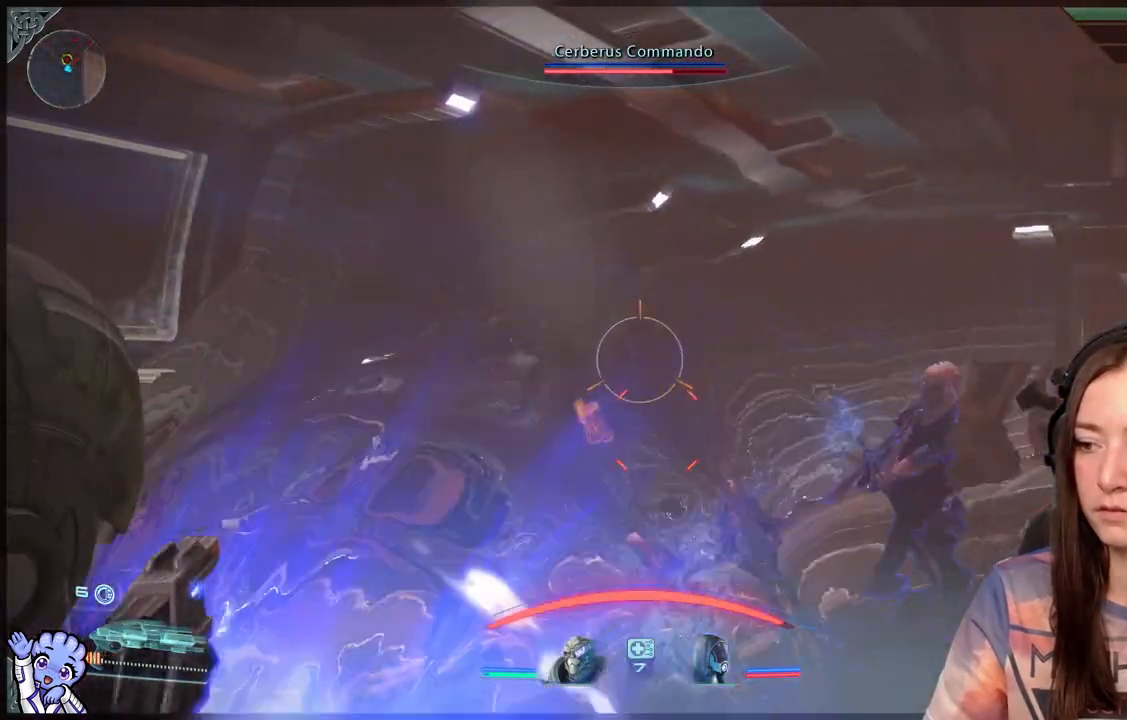
{"buttons": [], "left_stick": "down-right", "right_stick": "center", "events": [[17, "right_stick", "down"], [117, "right_stick", "center"], [250, "L2", "up"]]}
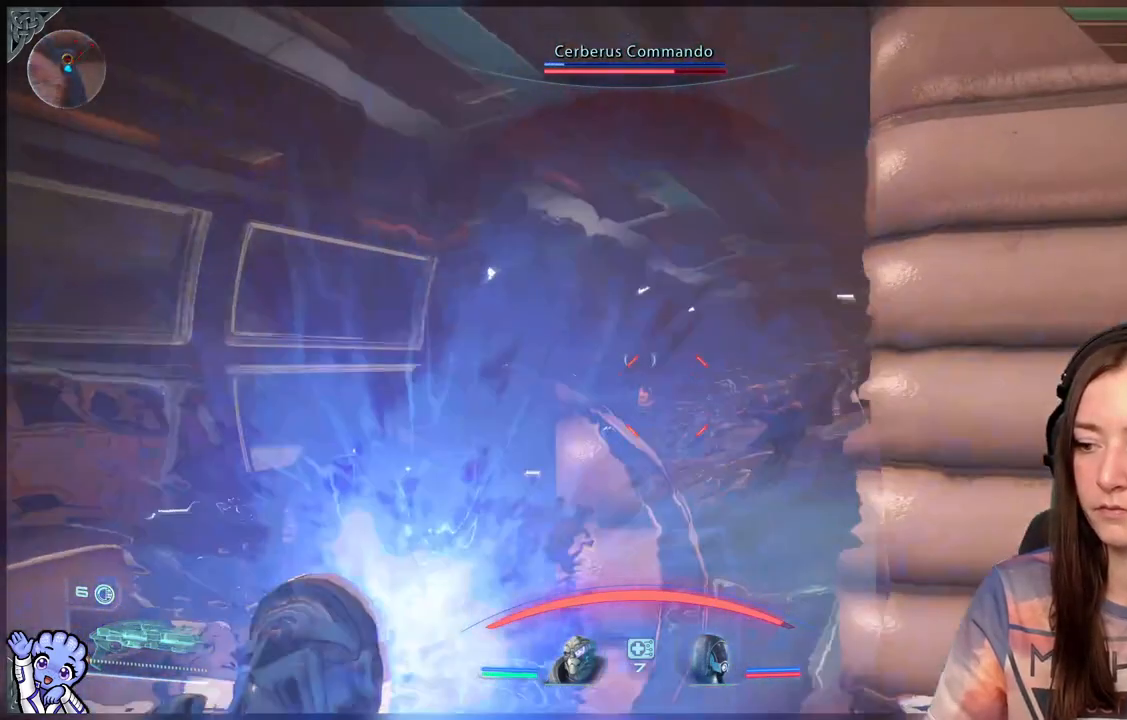
{"buttons": [], "left_stick": "down-right", "right_stick": "center", "events": [[50, "right_stick", "down-left"], [133, "right_stick", "center"]]}
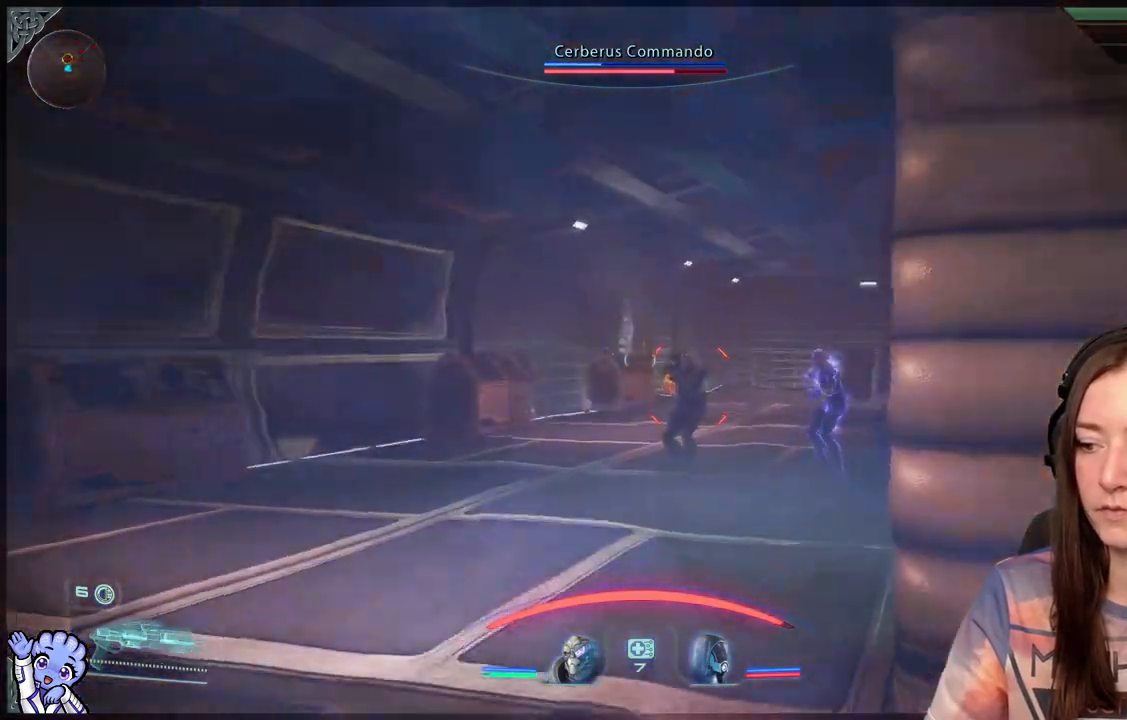
{"buttons": [], "left_stick": "down-left", "right_stick": "center", "events": [[317, "right_stick", "down-right"], [350, "left_stick", "down-left"], [383, "right_stick", "center"]]}
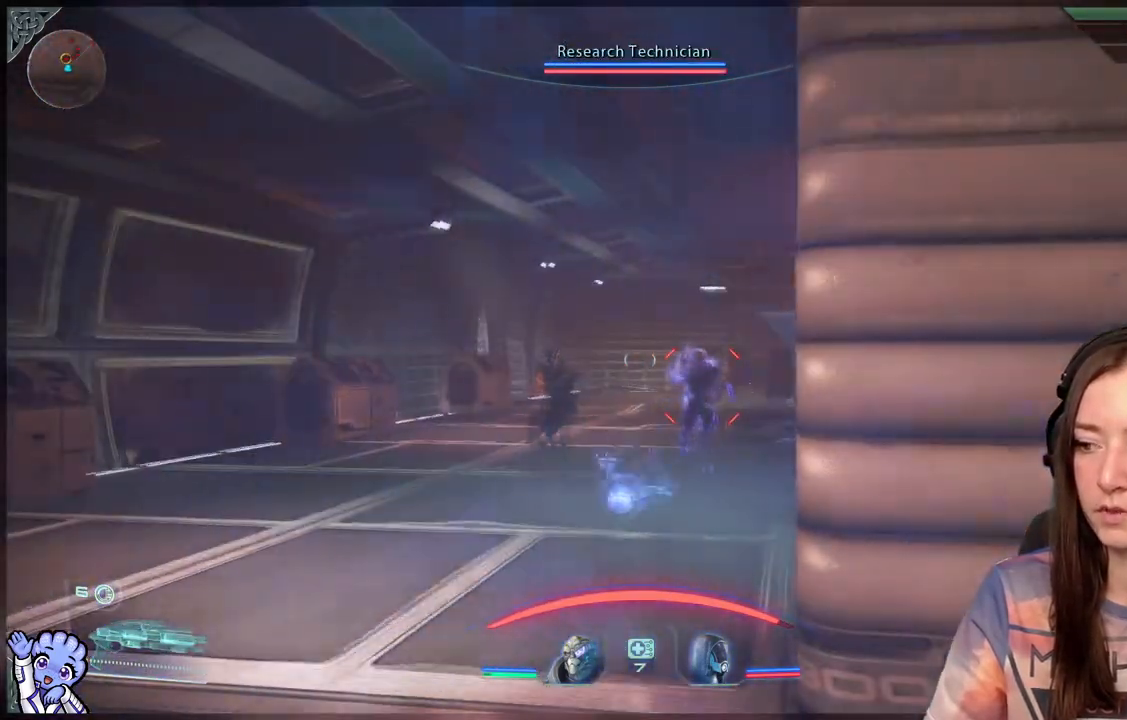
{"buttons": ["L1"], "left_stick": "center", "right_stick": "center", "events": [[17, "left_stick", "center"], [67, "left_stick", "up"], [400, "R1", "down"], [450, "L1", "down"], [483, "left_stick", "center"], [500, "R1", "up"]]}
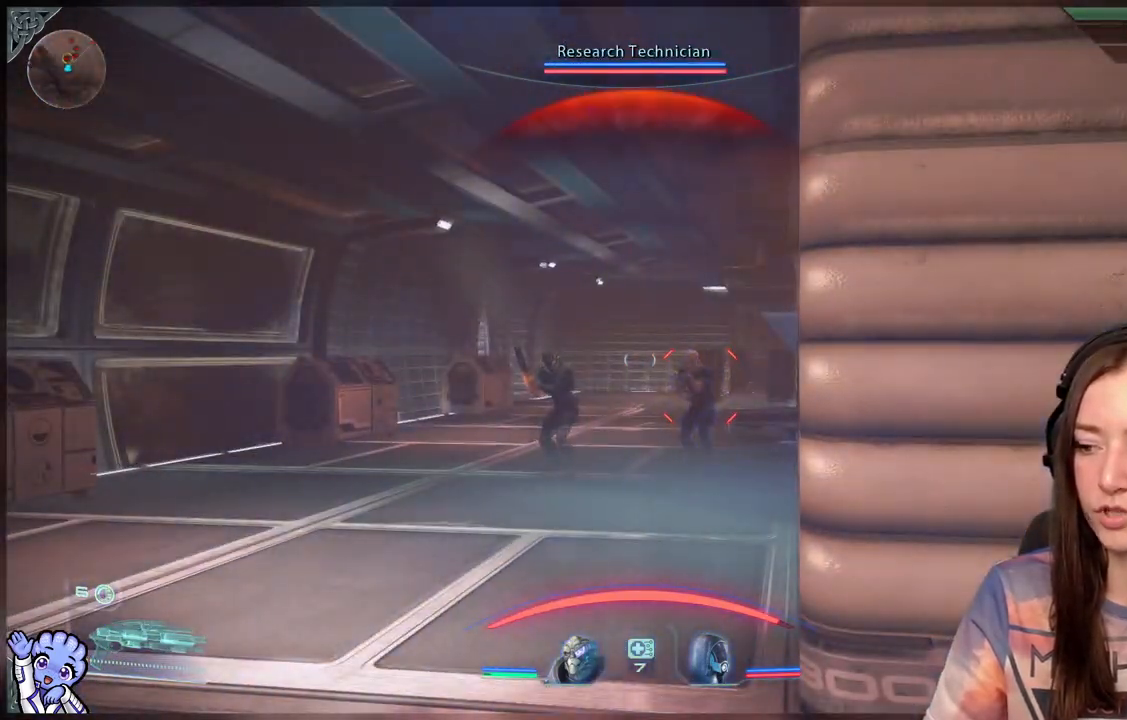
{"buttons": ["L2"], "left_stick": "center", "right_stick": "center", "events": [[33, "L1", "up"], [67, "L1", "down"], [117, "R1", "down"], [150, "L1", "up"], [150, "R1", "up"], [383, "L2", "down"]]}
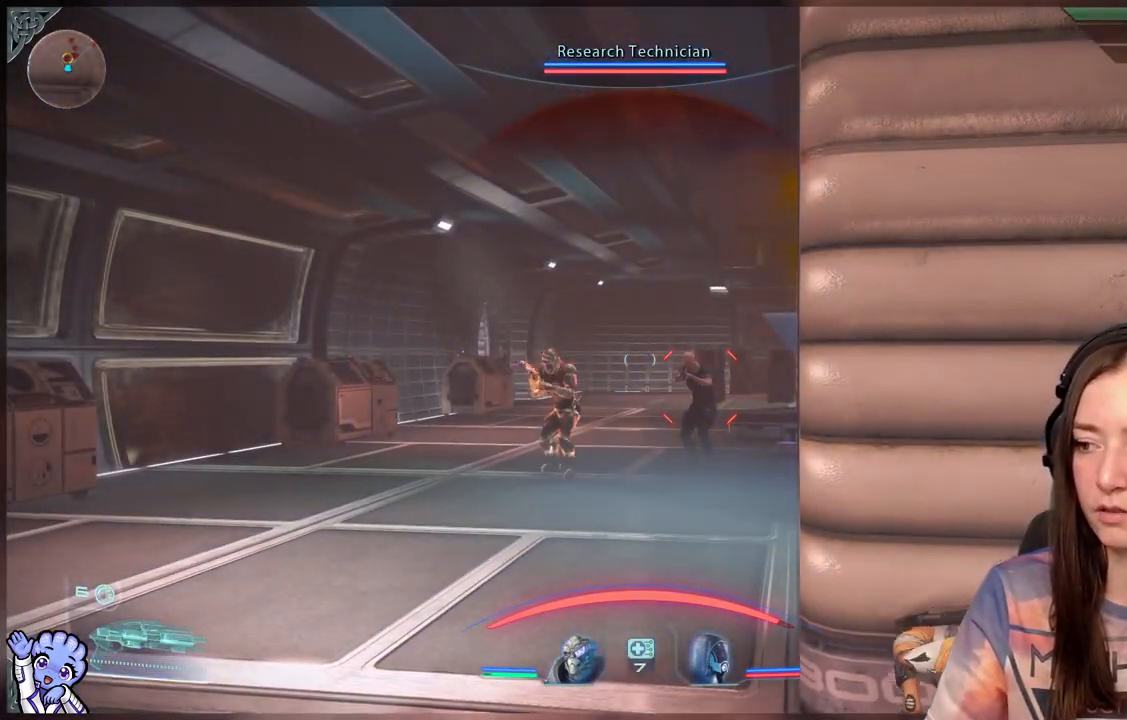
{"buttons": [], "left_stick": "up-left", "right_stick": "center", "events": [[200, "L2", "up"], [350, "right_stick", "down-right"], [400, "left_stick", "up-left"], [400, "right_stick", "center"]]}
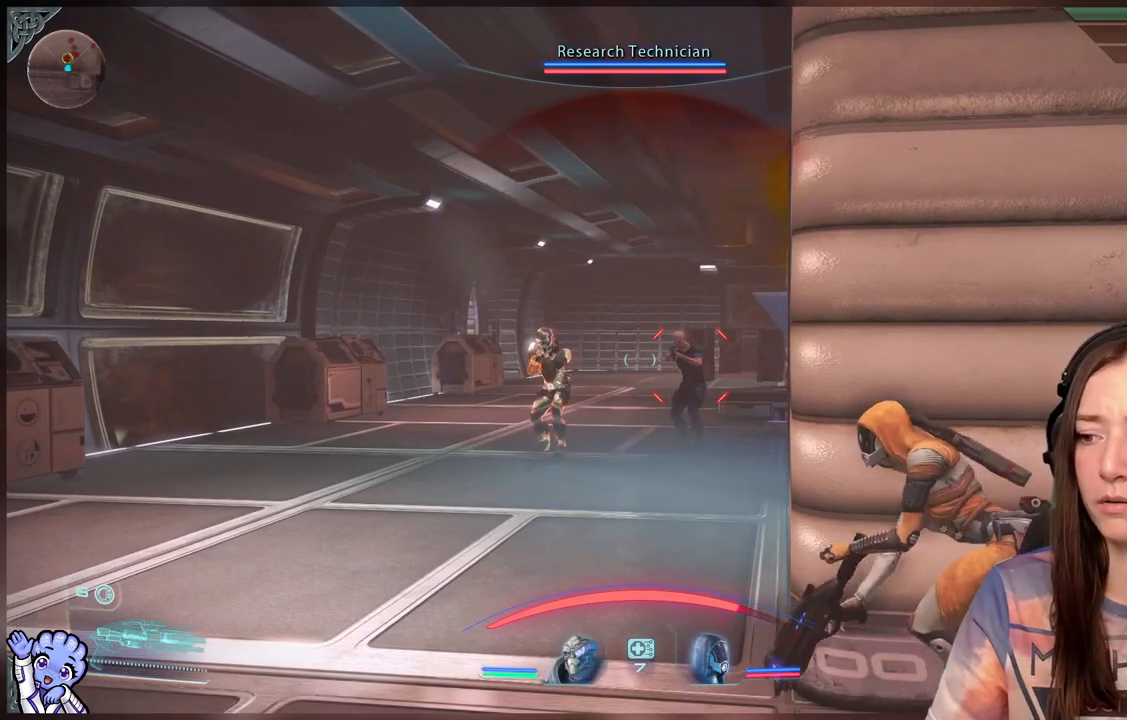
{"buttons": ["L2"], "left_stick": "center", "right_stick": "left", "events": [[233, "left_stick", "center"], [450, "L2", "down"], [450, "right_stick", "left"]]}
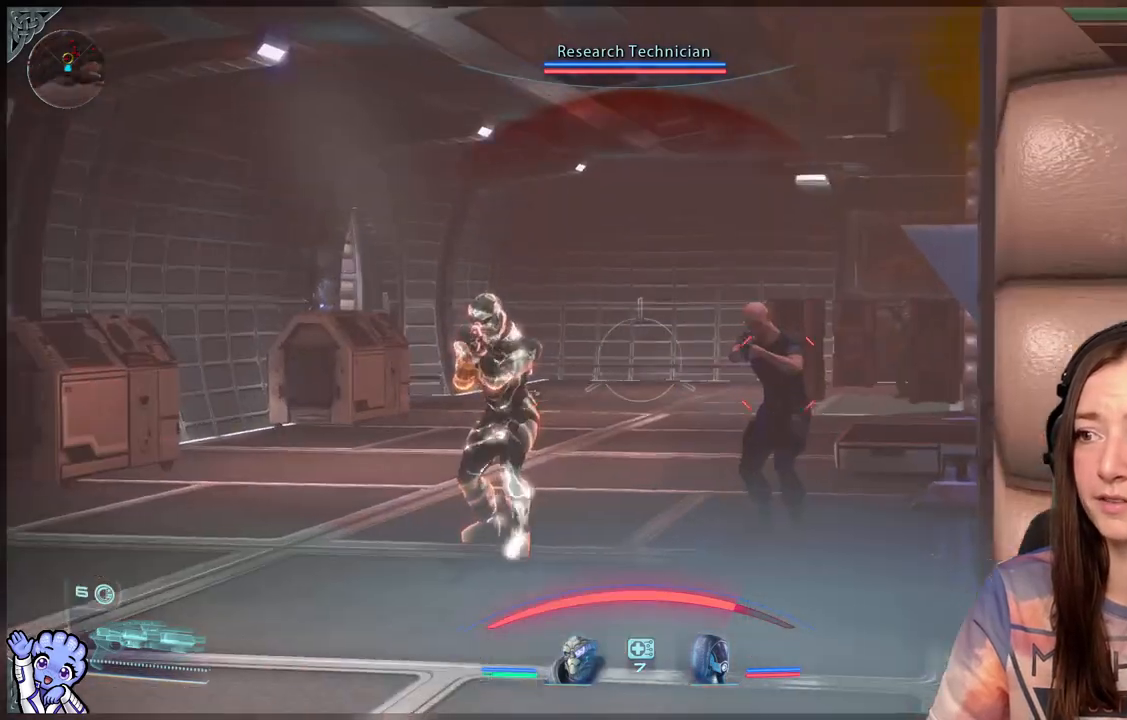
{"buttons": ["L2"], "left_stick": "center", "right_stick": "left", "events": [[133, "right_stick", "center"], [333, "right_stick", "left"]]}
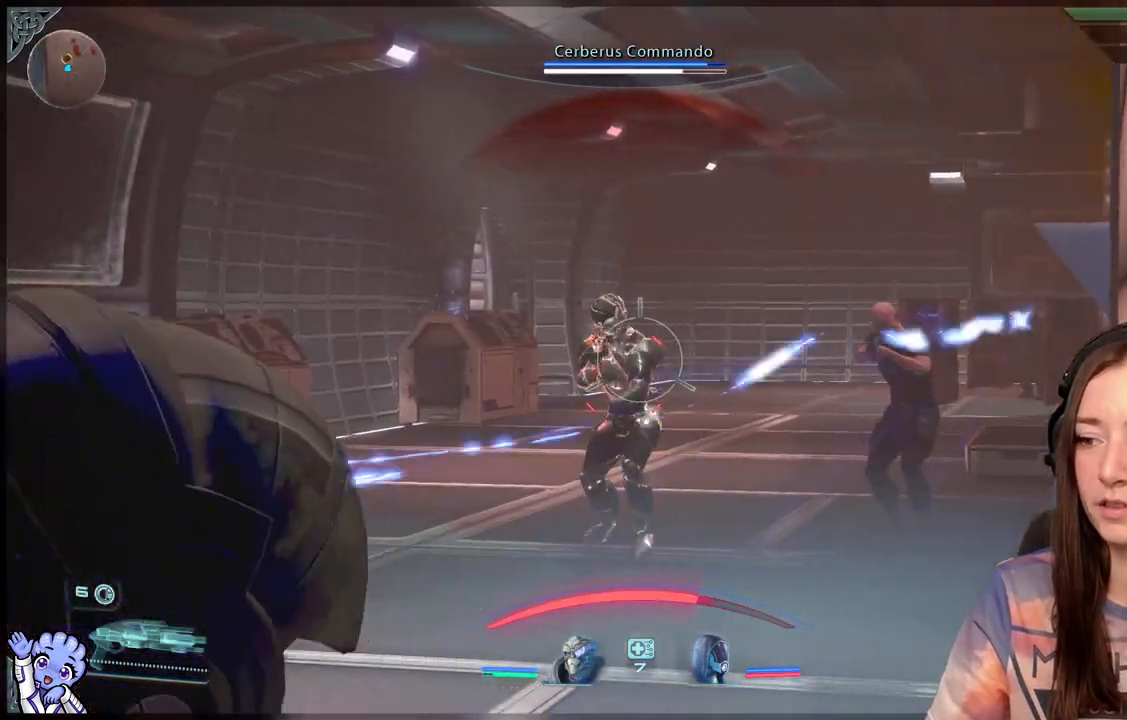
{"buttons": ["L2", "R2"], "left_stick": "center", "right_stick": "center", "events": [[167, "R2", "down"], [383, "R2", "up"], [383, "right_stick", "center"], [433, "R2", "down"]]}
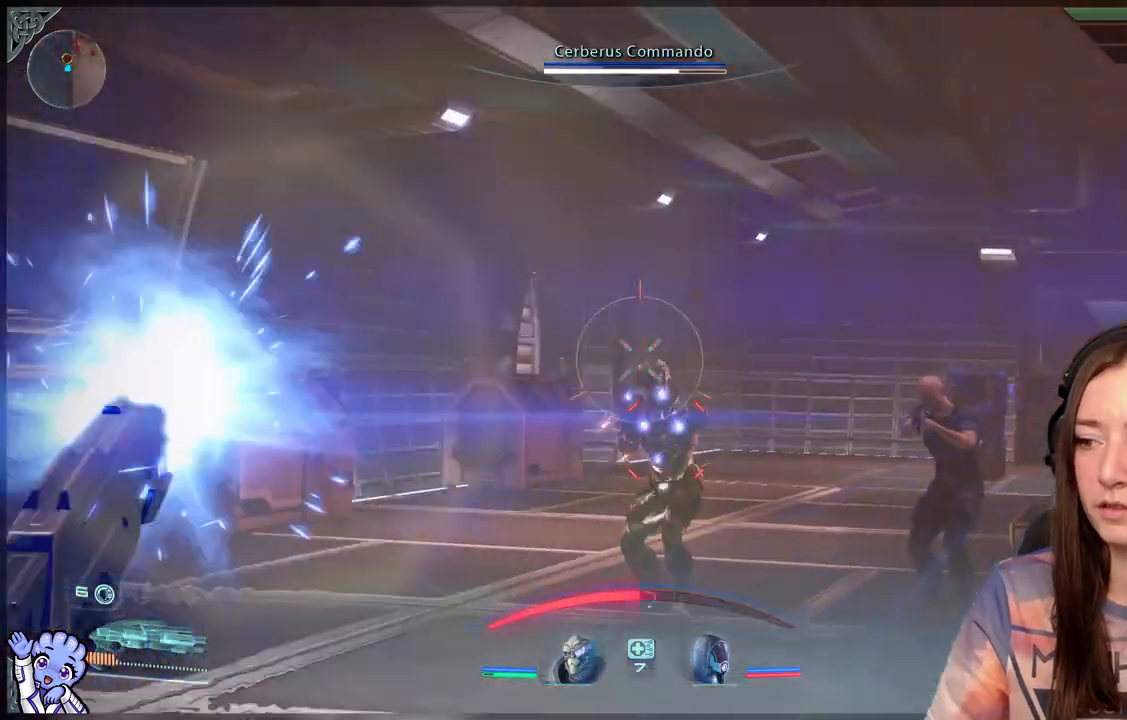
{"buttons": ["L2", "R2"], "left_stick": "center", "right_stick": "center", "events": [[83, "R2", "up"], [450, "R2", "down"]]}
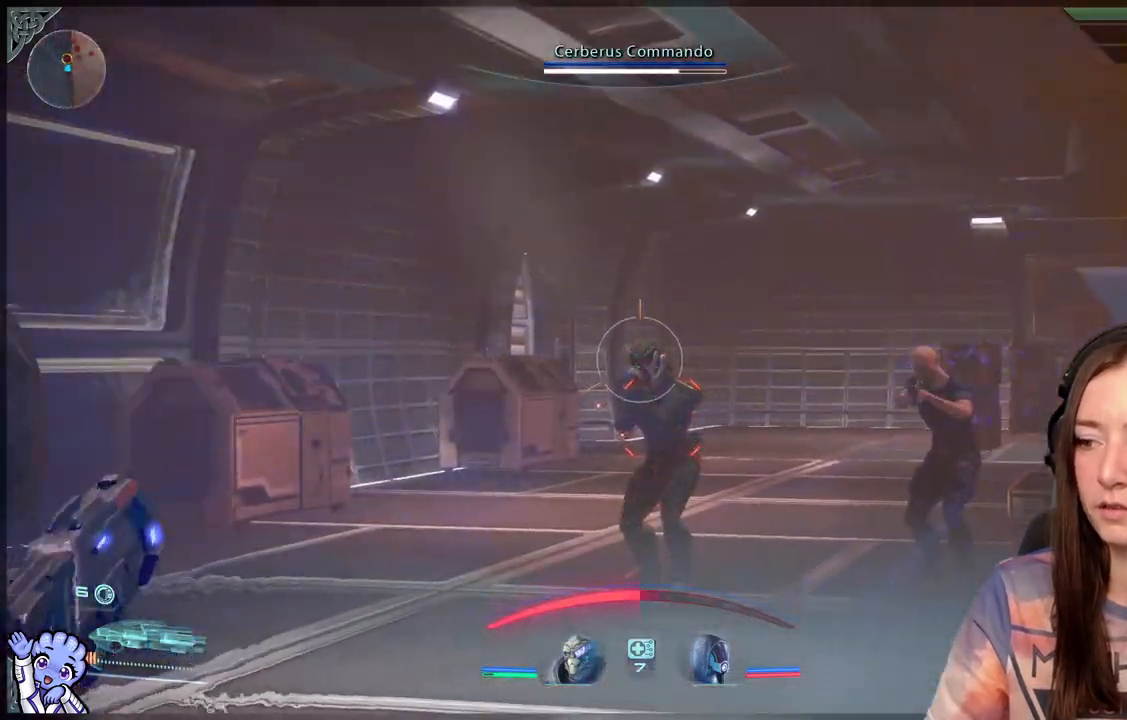
{"buttons": ["L2"], "left_stick": "down-right", "right_stick": "center", "events": [[33, "left_stick", "down-right"], [33, "right_stick", "down"], [117, "right_stick", "down-right"], [167, "R2", "up"], [233, "right_stick", "center"], [283, "R2", "down"], [450, "R2", "up"]]}
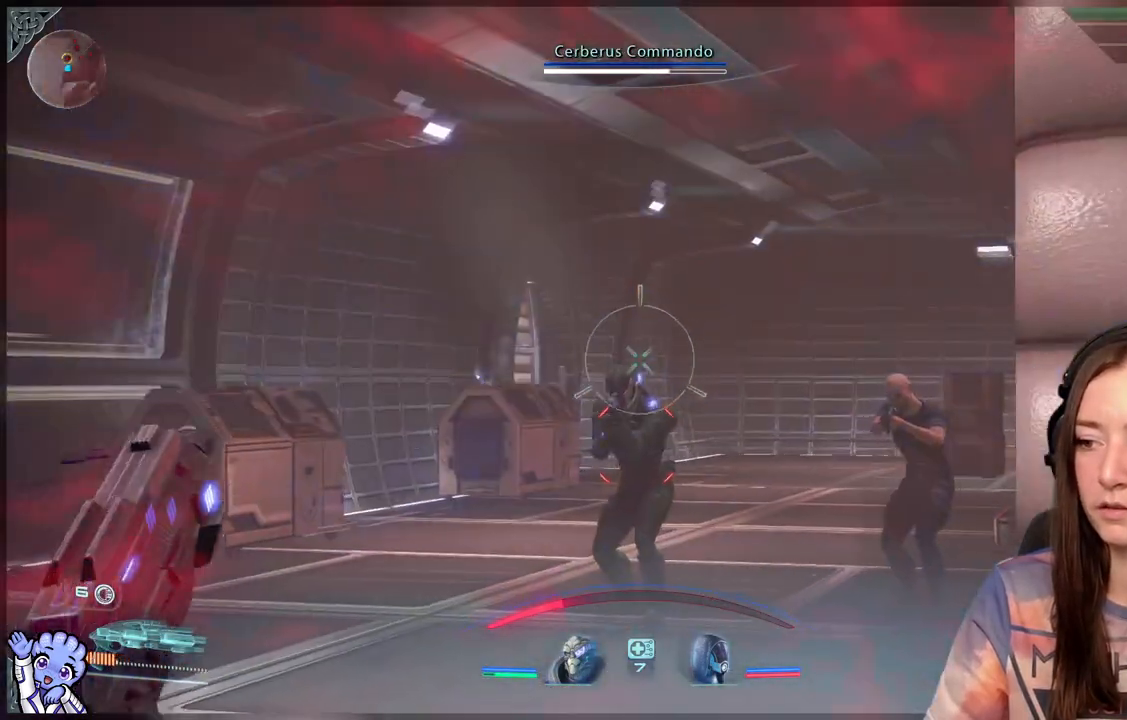
{"buttons": [], "left_stick": "down-right", "right_stick": "center", "events": [[200, "L2", "up"]]}
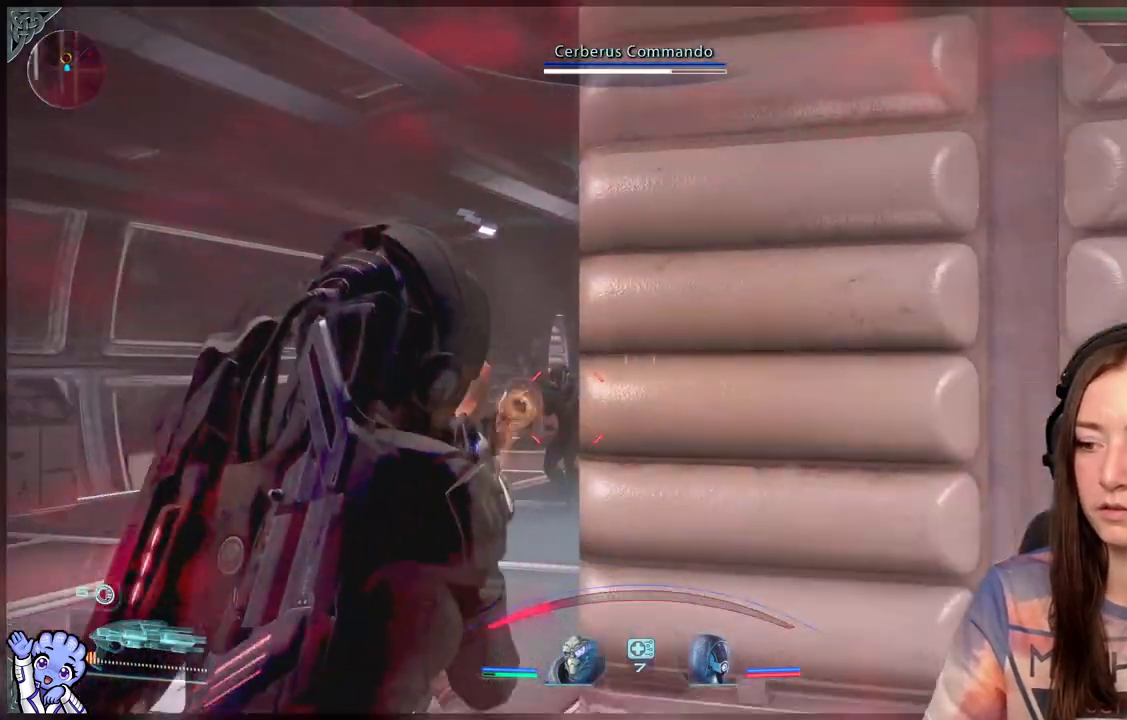
{"buttons": [], "left_stick": "down-right", "right_stick": "center", "events": [[233, "Y", "down"], [267, "Y", "up"]]}
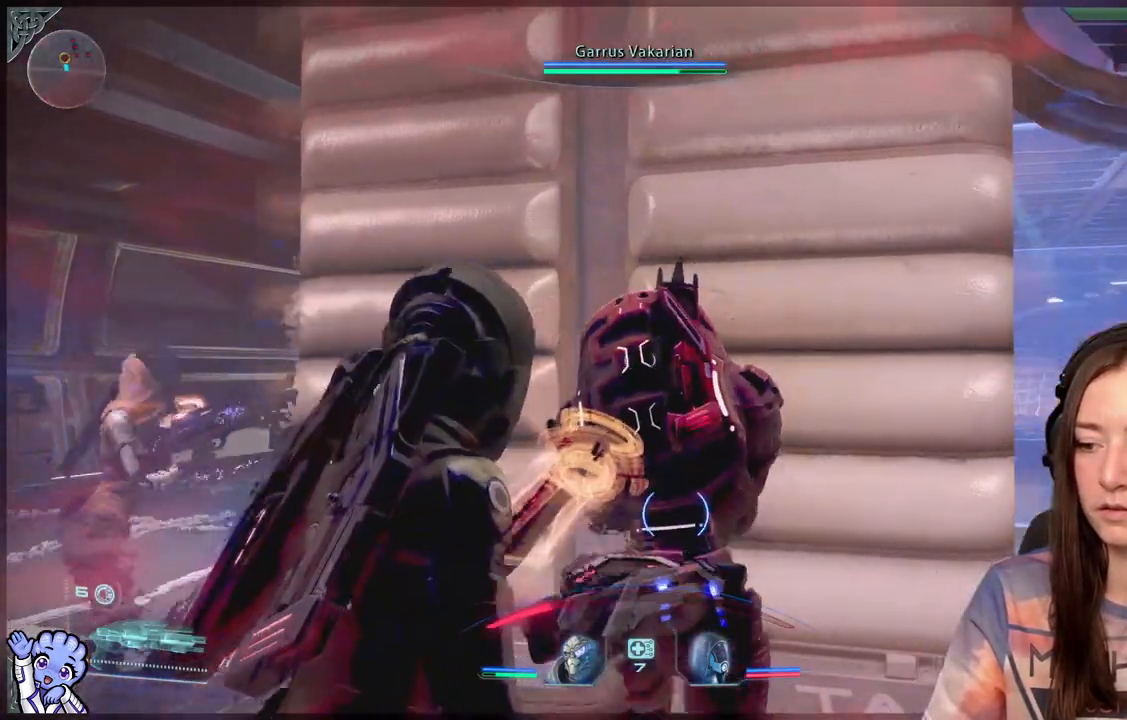
{"buttons": [], "left_stick": "down", "right_stick": "center", "events": [[333, "right_stick", "down-left"], [350, "left_stick", "down"], [417, "right_stick", "center"]]}
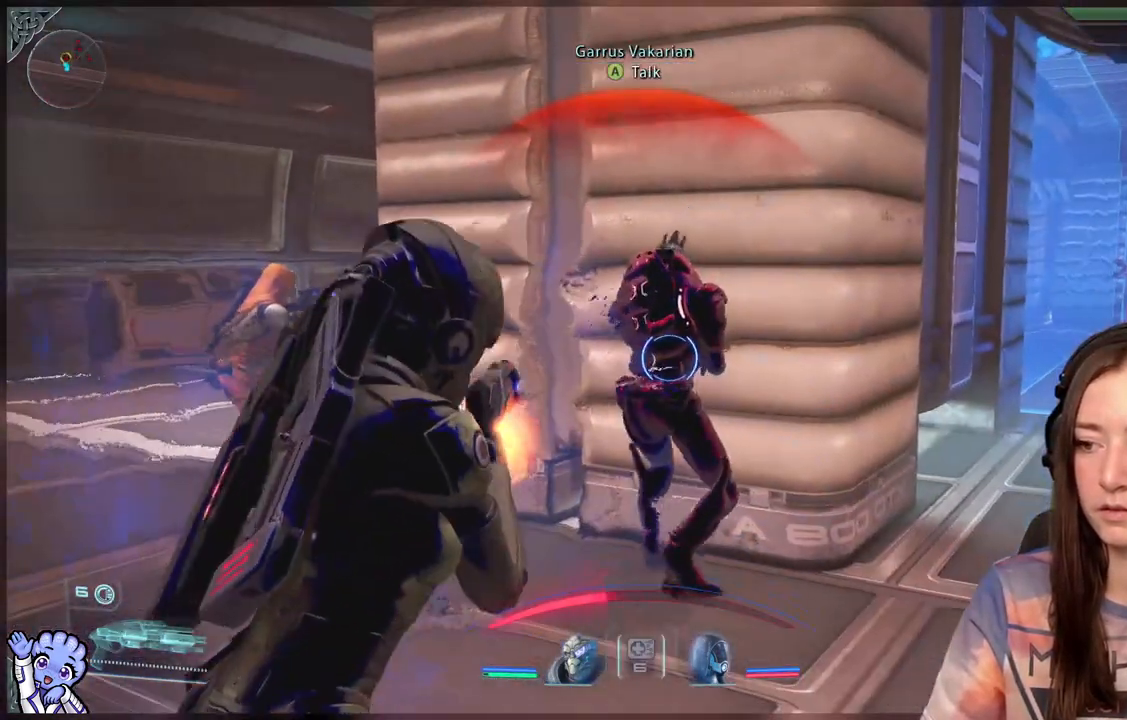
{"buttons": [], "left_stick": "up-left", "right_stick": "center", "events": [[83, "left_stick", "center"], [217, "left_stick", "up-left"], [267, "left_stick", "up"], [400, "left_stick", "up-left"]]}
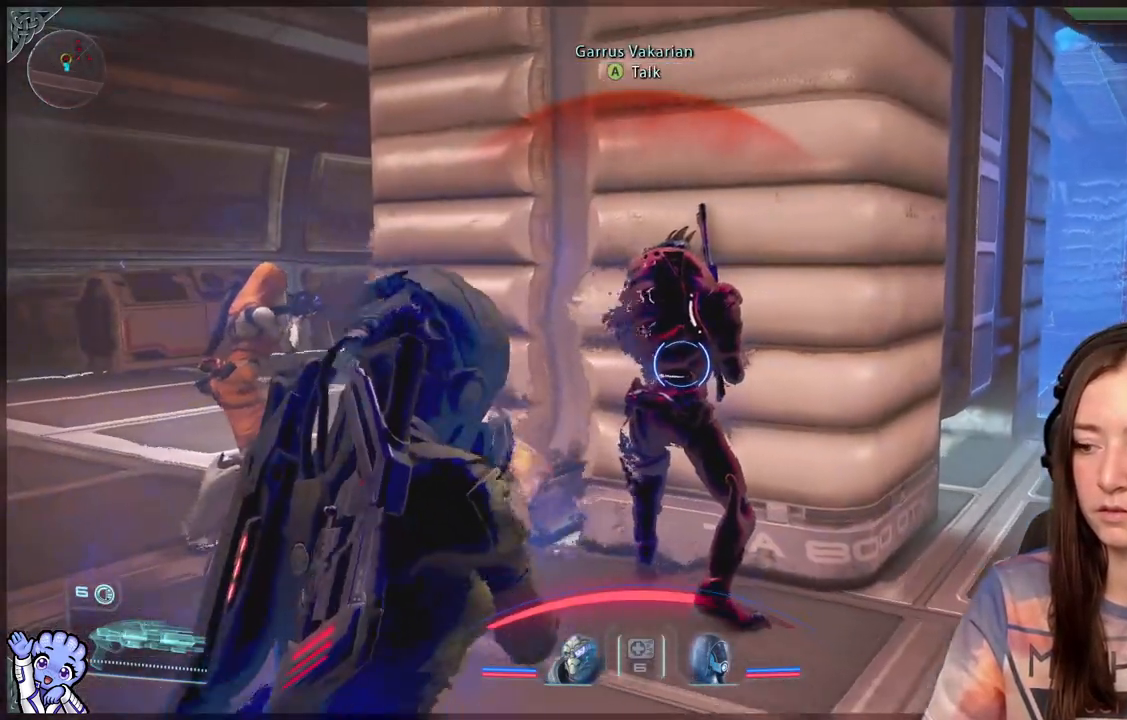
{"buttons": [], "left_stick": "left", "right_stick": "center", "events": [[417, "left_stick", "left"]]}
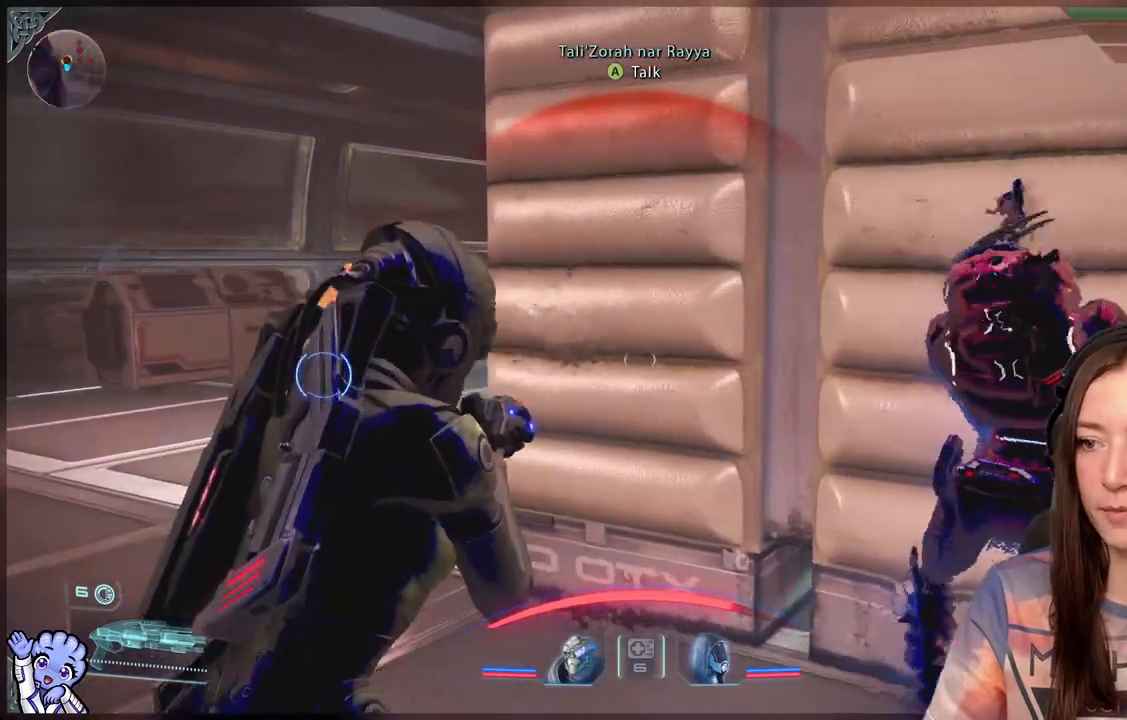
{"buttons": ["L1"], "left_stick": "center", "right_stick": "center", "events": [[83, "left_stick", "center"], [133, "L1", "down"]]}
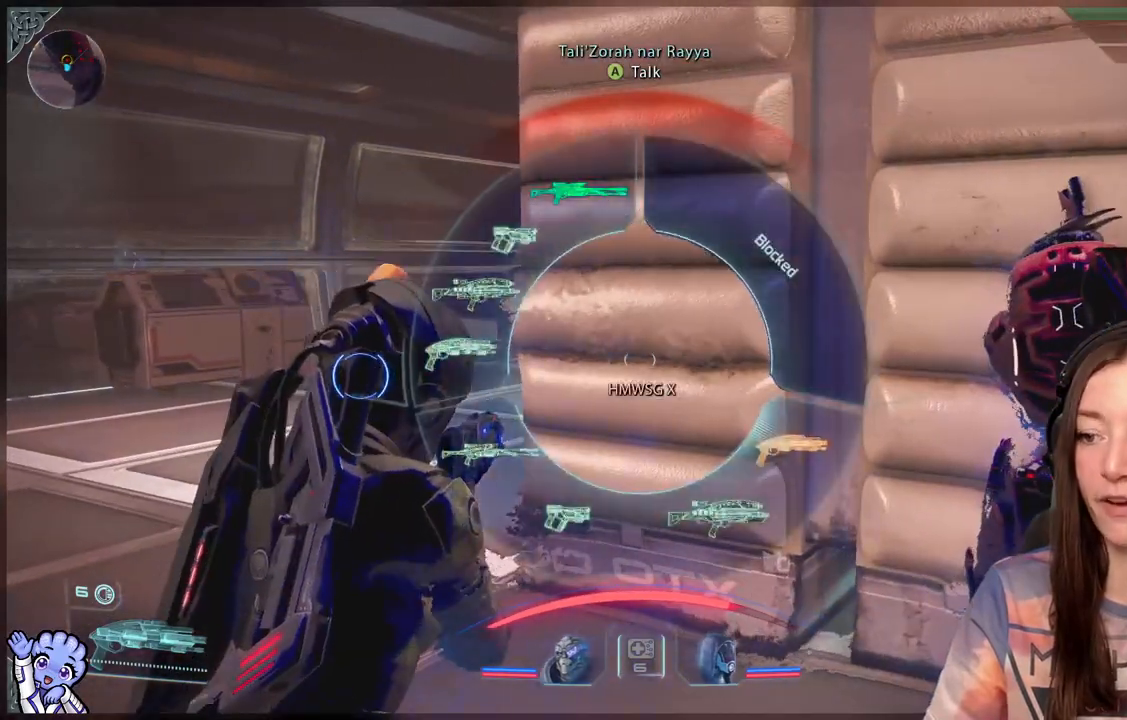
{"buttons": ["L1"], "left_stick": "down-left", "right_stick": "center", "events": [[117, "left_stick", "down-left"]]}
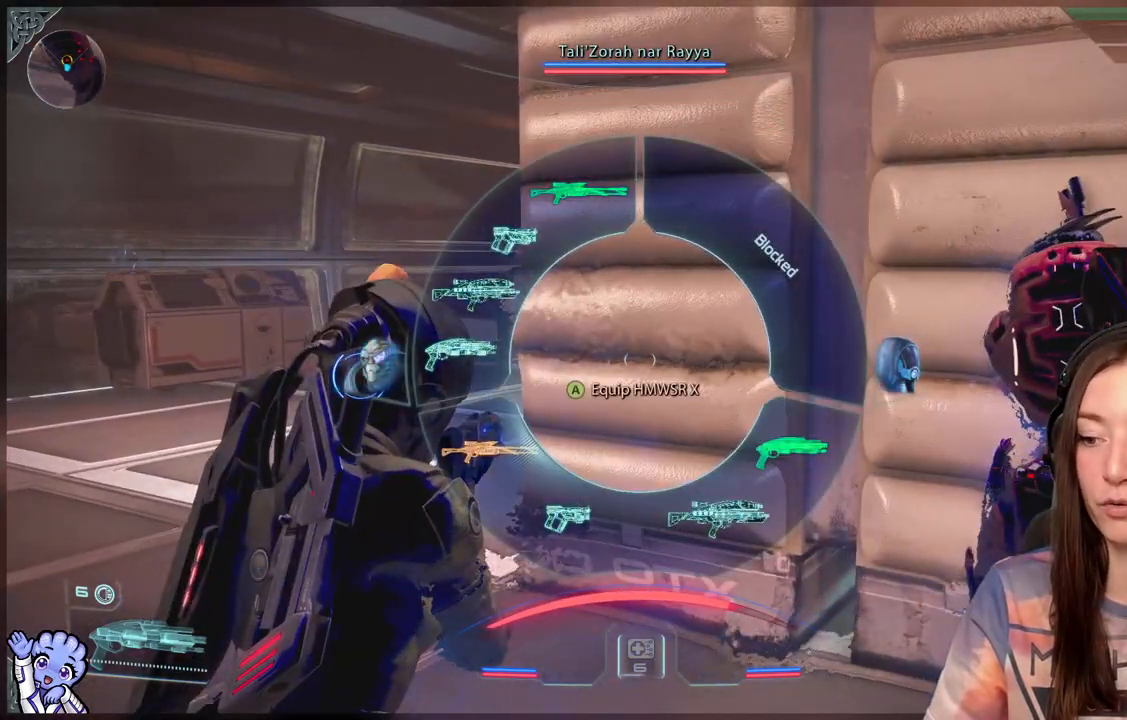
{"buttons": [], "left_stick": "center", "right_stick": "center", "events": [[83, "A", "down"], [133, "A", "up"], [233, "L1", "up"], [267, "left_stick", "center"]]}
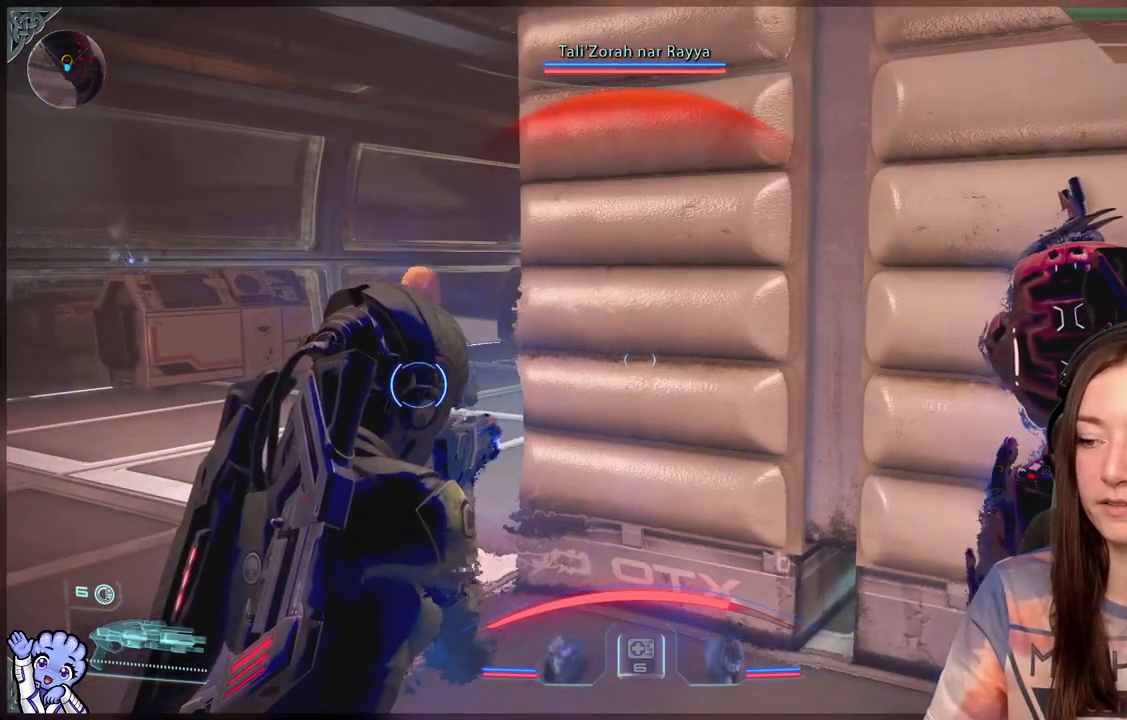
{"buttons": [], "left_stick": "left", "right_stick": "center", "events": [[117, "left_stick", "left"]]}
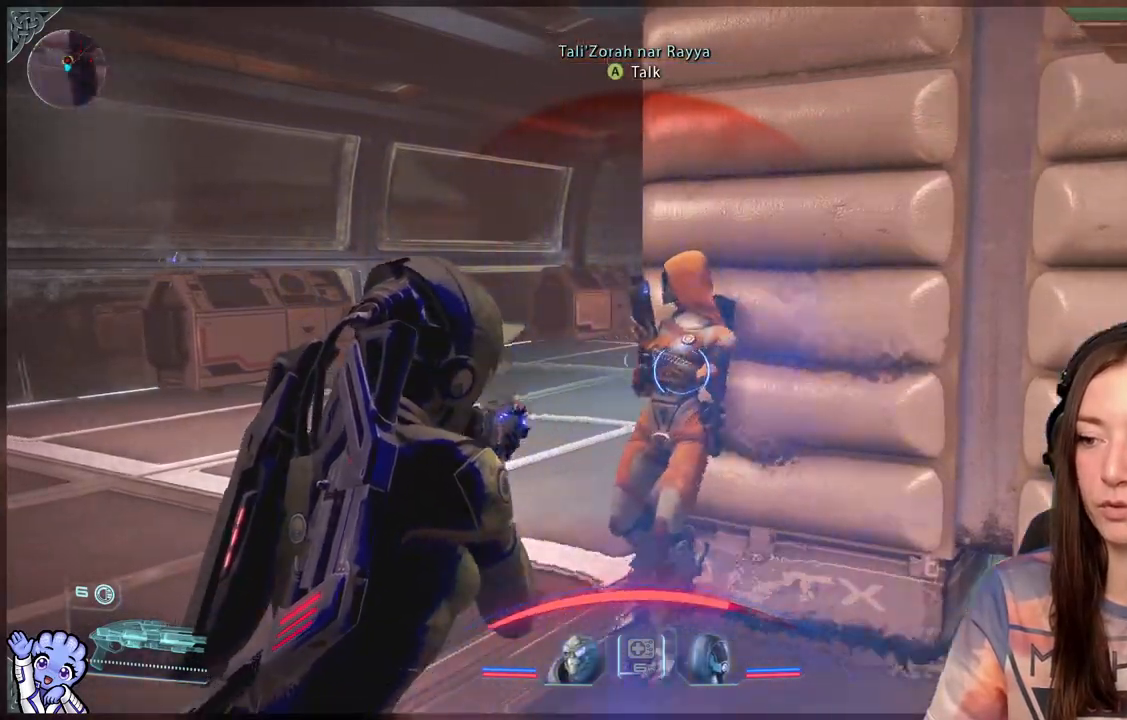
{"buttons": ["L2"], "left_stick": "up-left", "right_stick": "right", "events": [[117, "right_stick", "up-right"], [233, "right_stick", "center"], [350, "left_stick", "up-left"], [400, "L2", "down"], [450, "right_stick", "right"]]}
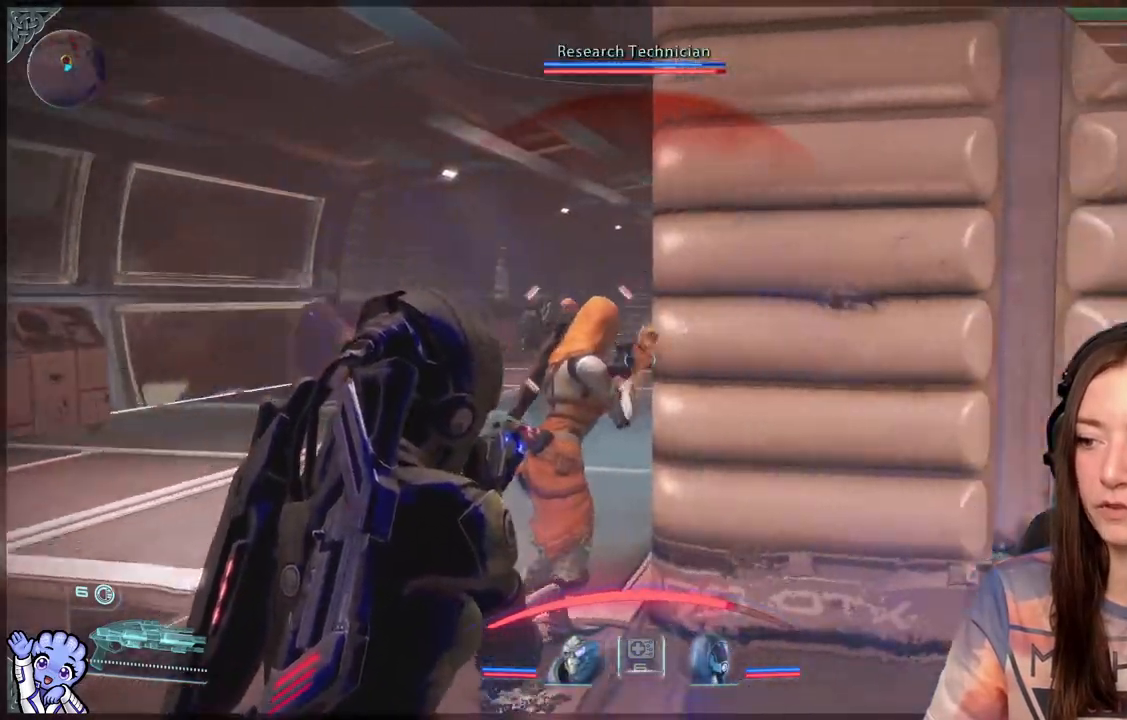
{"buttons": ["L2"], "left_stick": "left", "right_stick": "up-left", "events": [[67, "right_stick", "center"], [133, "left_stick", "left"], [450, "right_stick", "up-left"]]}
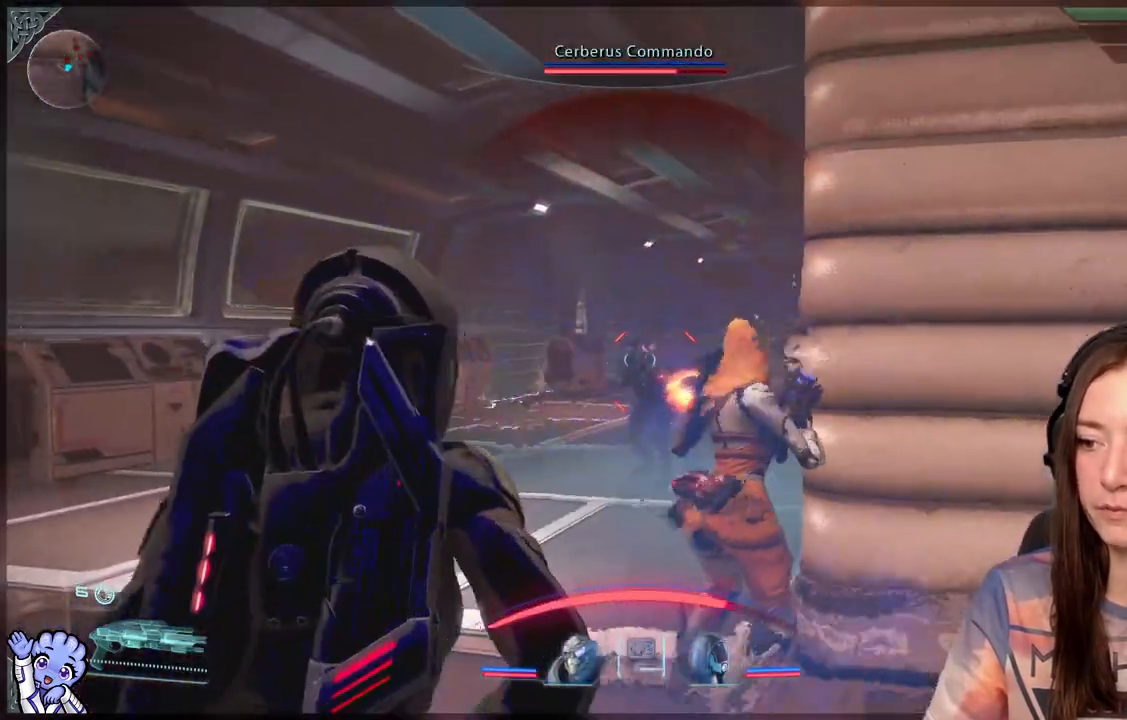
{"buttons": [], "left_stick": "center", "right_stick": "down-right", "events": [[67, "right_stick", "up"], [117, "left_stick", "up-left"], [217, "left_stick", "left"], [350, "L2", "up"], [417, "right_stick", "down-right"], [483, "left_stick", "center"]]}
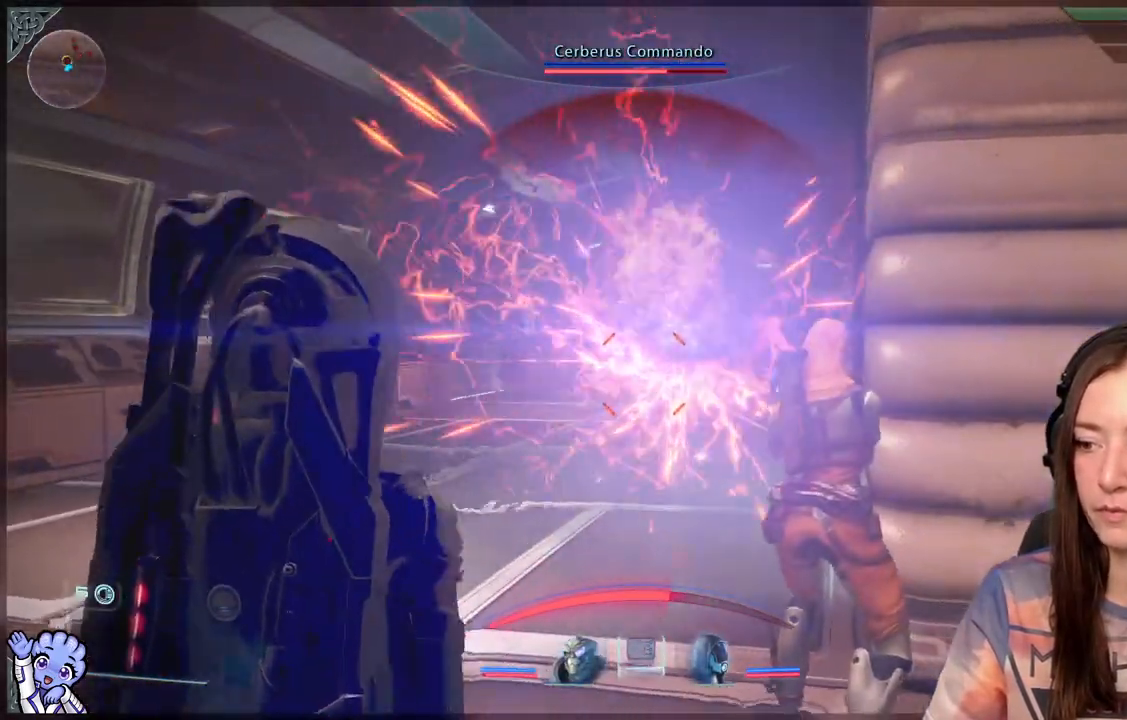
{"buttons": [], "left_stick": "right", "right_stick": "center", "events": [[83, "left_stick", "right"], [83, "right_stick", "center"]]}
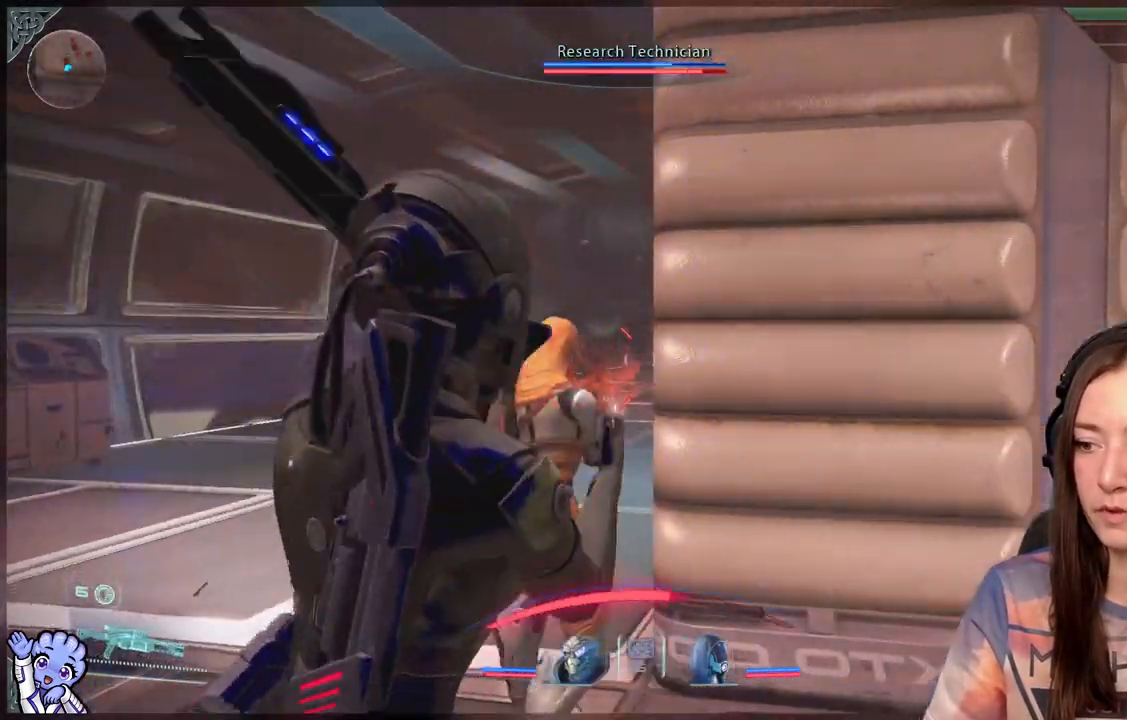
{"buttons": [], "left_stick": "center", "right_stick": "center", "events": [[217, "right_stick", "down-left"], [283, "left_stick", "center"], [400, "right_stick", "center"]]}
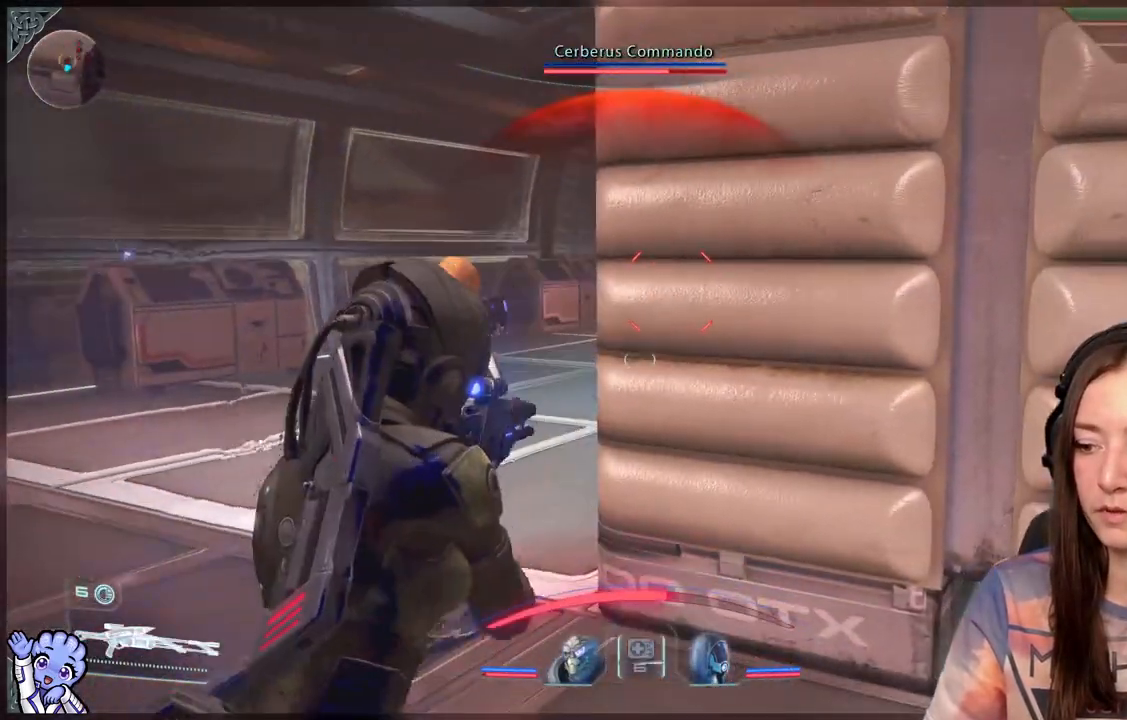
{"buttons": [], "left_stick": "center", "right_stick": "center", "events": [[17, "Y", "down"], [117, "Y", "up"]]}
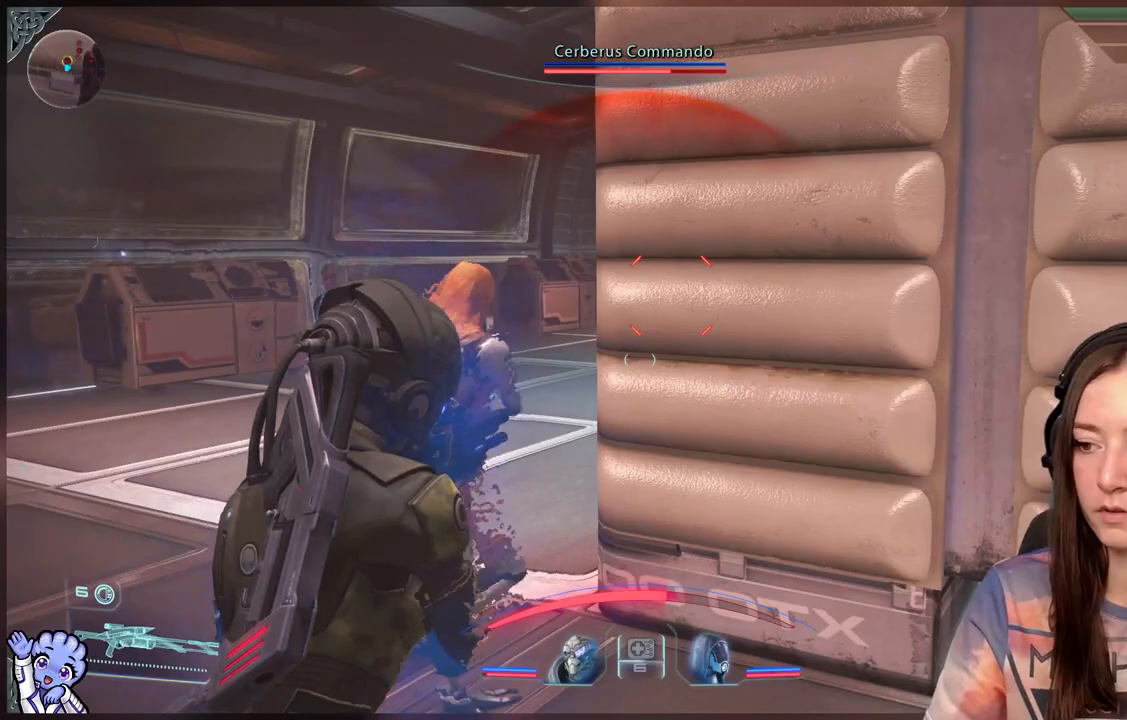
{"buttons": ["L2"], "left_stick": "left", "right_stick": "center", "events": [[50, "left_stick", "left"], [300, "right_stick", "up-right"], [400, "L2", "down"], [400, "right_stick", "center"]]}
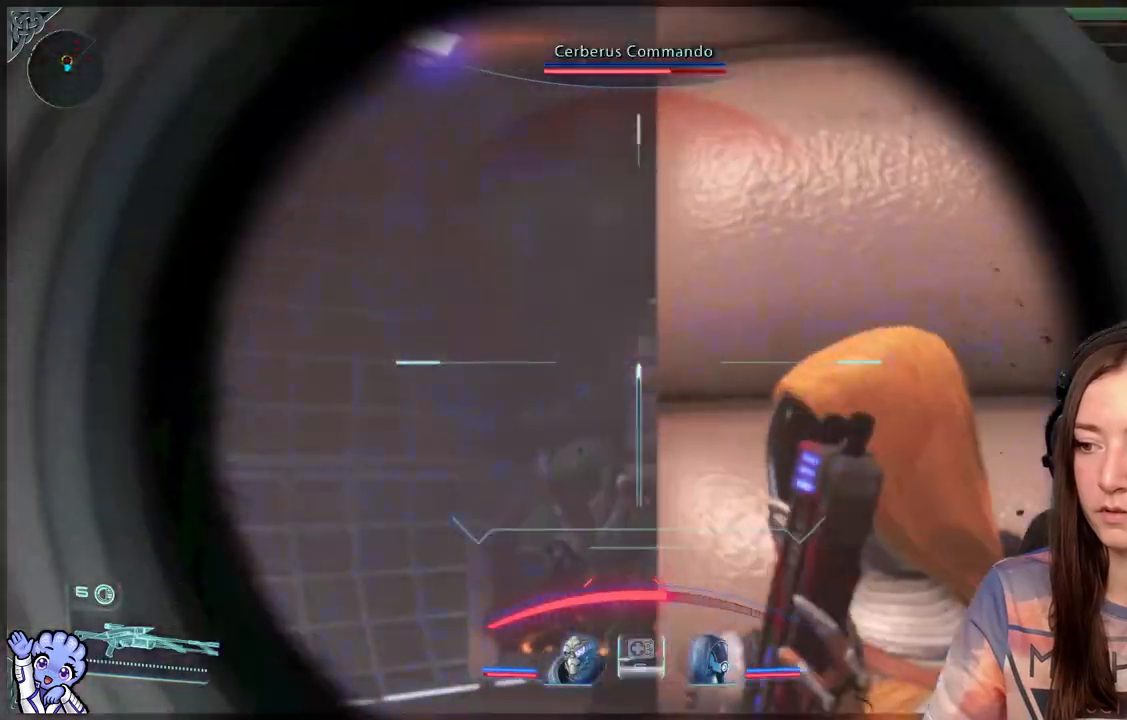
{"buttons": ["L2"], "left_stick": "center", "right_stick": "down-right", "events": [[150, "right_stick", "down-right"], [483, "left_stick", "center"]]}
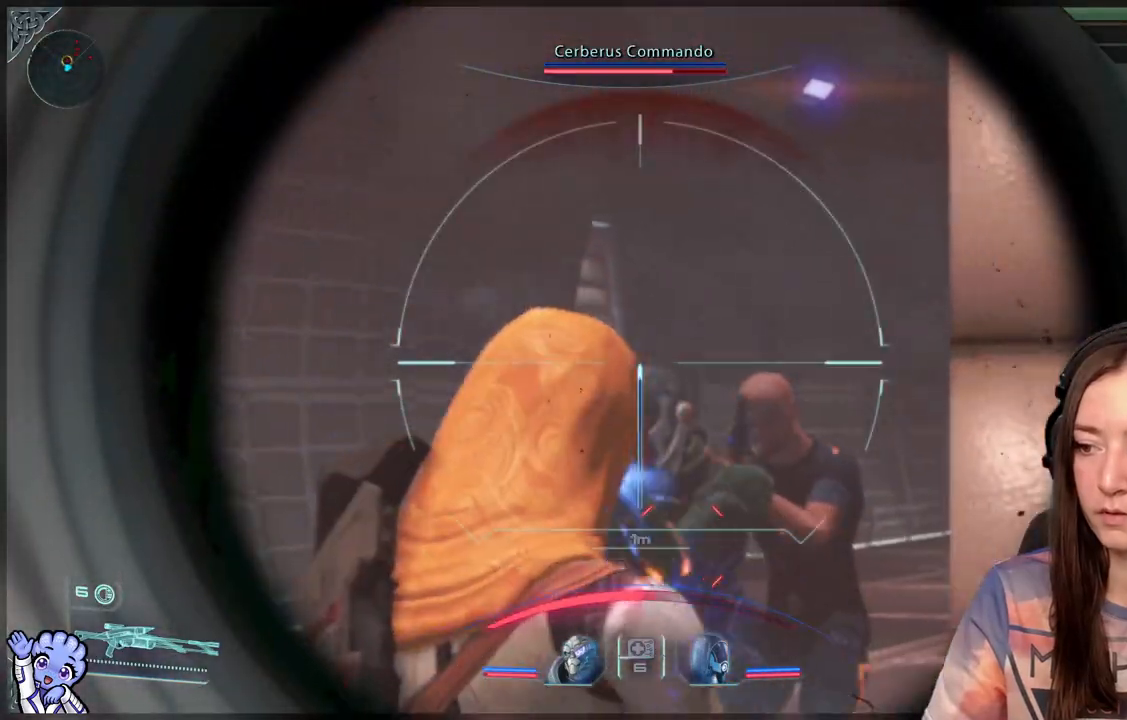
{"buttons": ["L2"], "left_stick": "right", "right_stick": "down-right", "events": [[450, "left_stick", "right"]]}